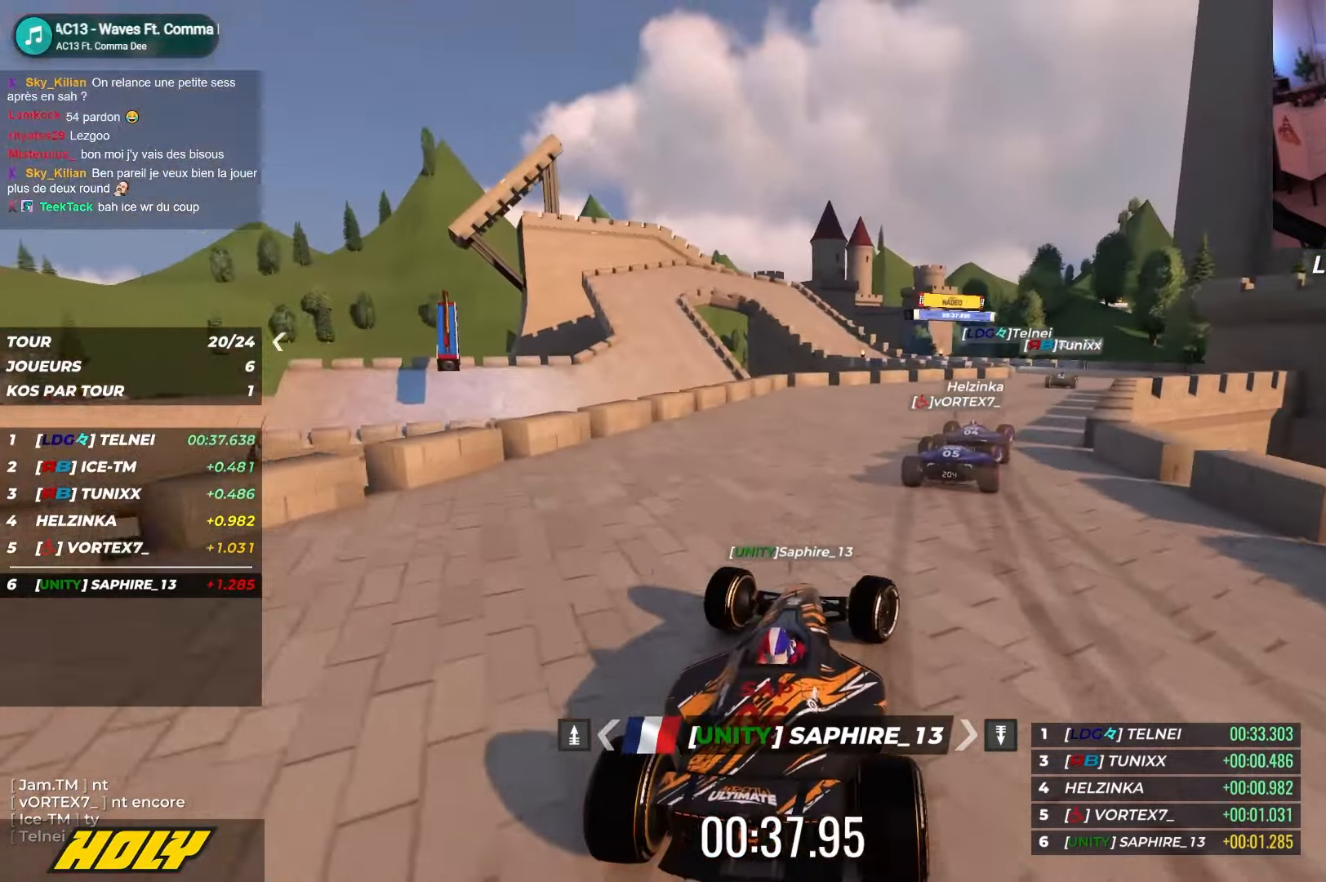
Gameplay with keyboard; each line is a JSON object with the keys held at the frame after it. "events" lists presses ("down") and releases ("up") of "down", "left", "right" and "up" between this image and that frame as [ms after this image, input, new state], when the widget could be followed in between. No other keys are recorded. Mouse input is not recorded.
{"keys": ["left", "up"], "events": [[150, "up", "up"], [234, "up", "down"], [400, "right", "up"], [450, "left", "down"]]}
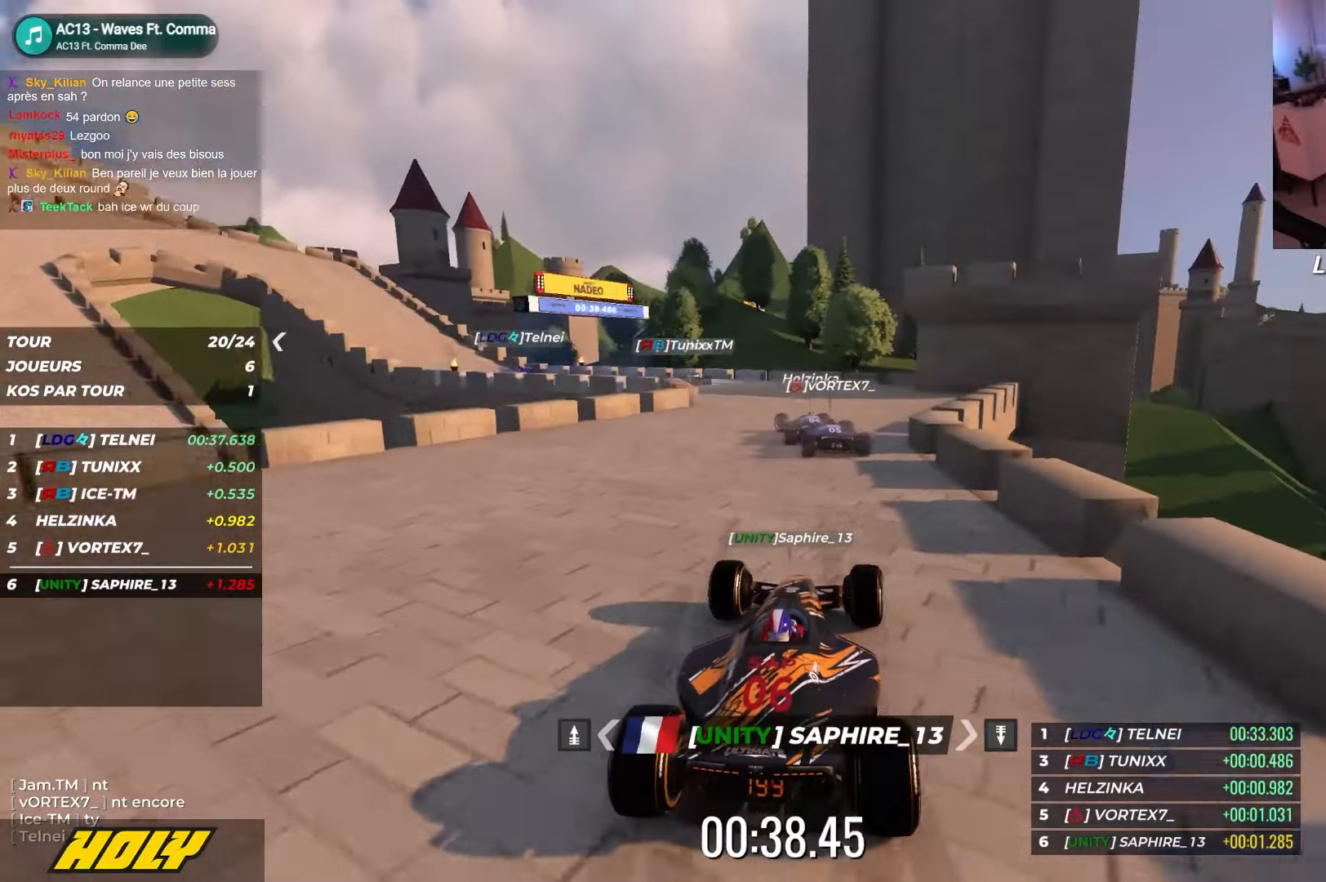
{"keys": ["left", "up"], "events": [[350, "up", "up"], [500, "up", "down"]]}
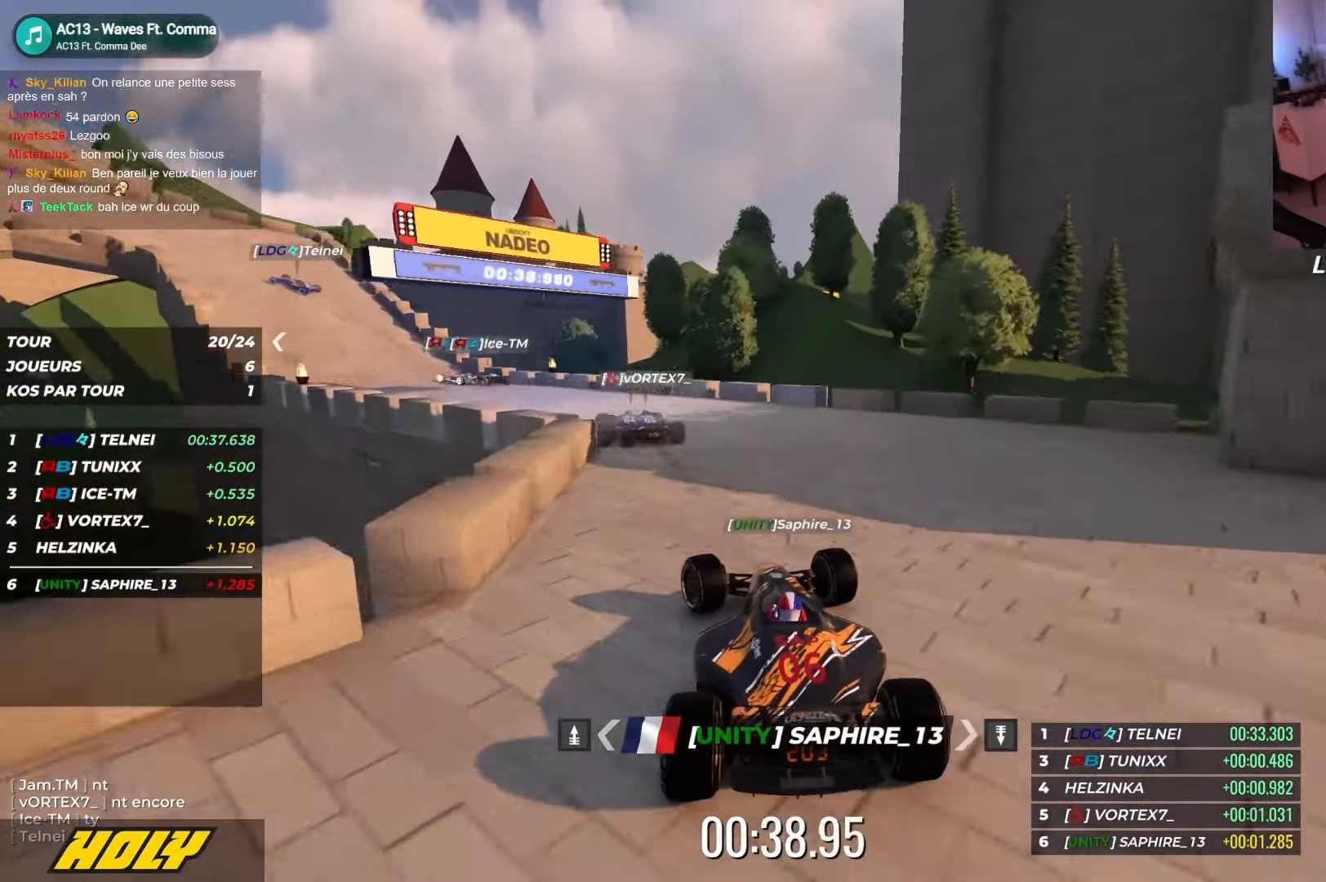
{"keys": ["left", "up"], "events": []}
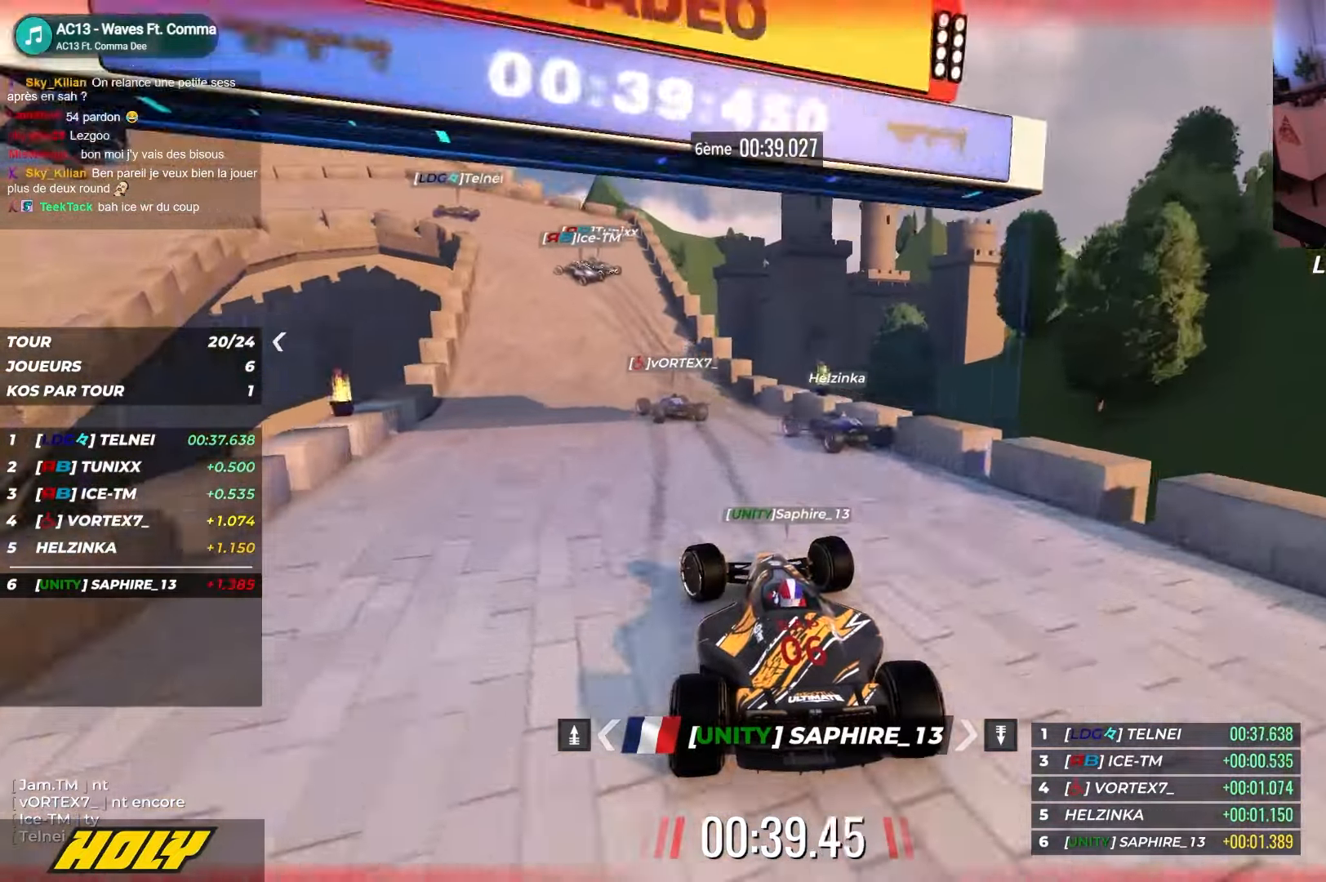
{"keys": ["down", "left", "up"], "events": [[50, "down", "down"]]}
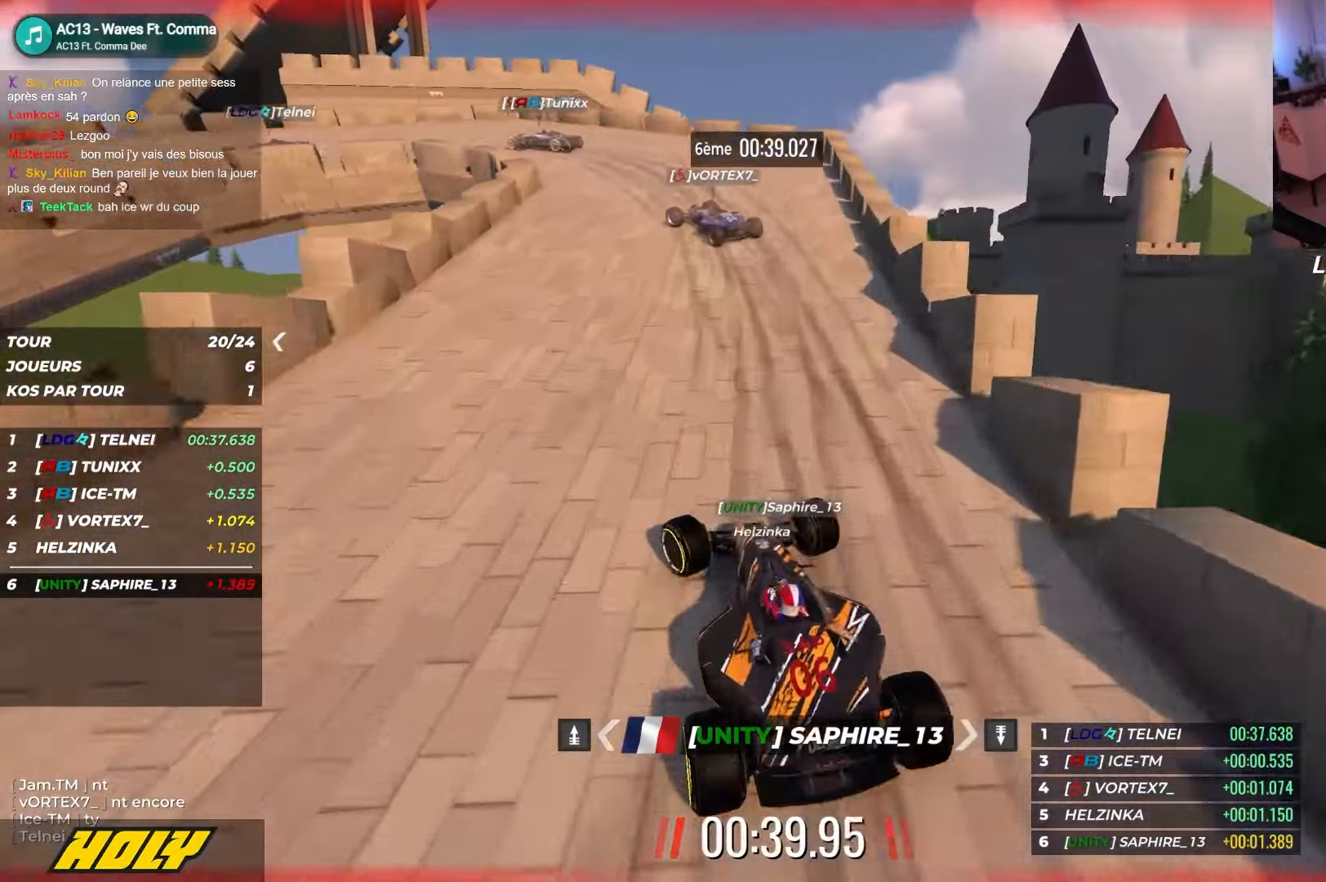
{"keys": ["down", "left", "up"], "events": [[300, "up", "up"], [500, "up", "down"]]}
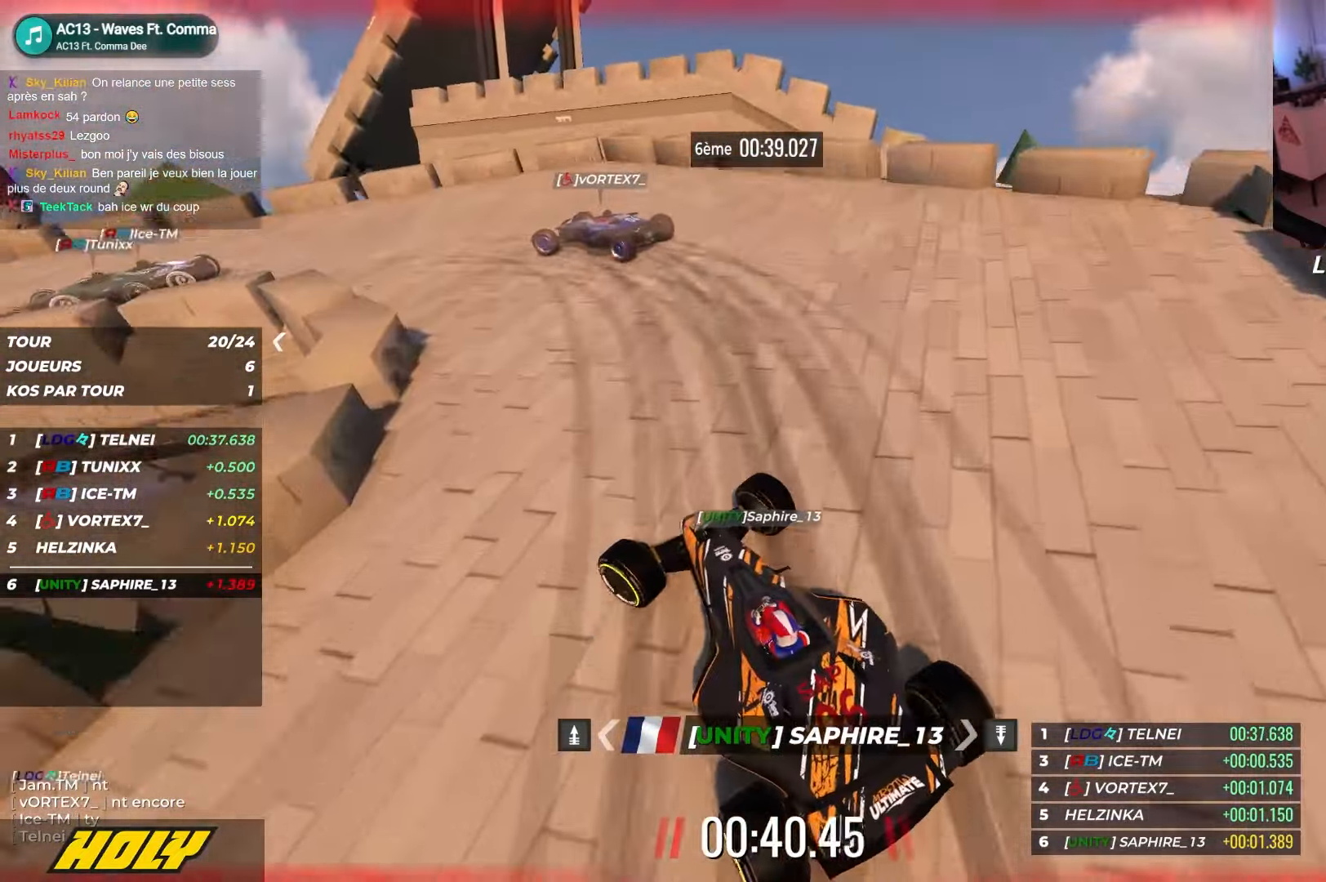
{"keys": ["left", "up"], "events": [[234, "down", "up"]]}
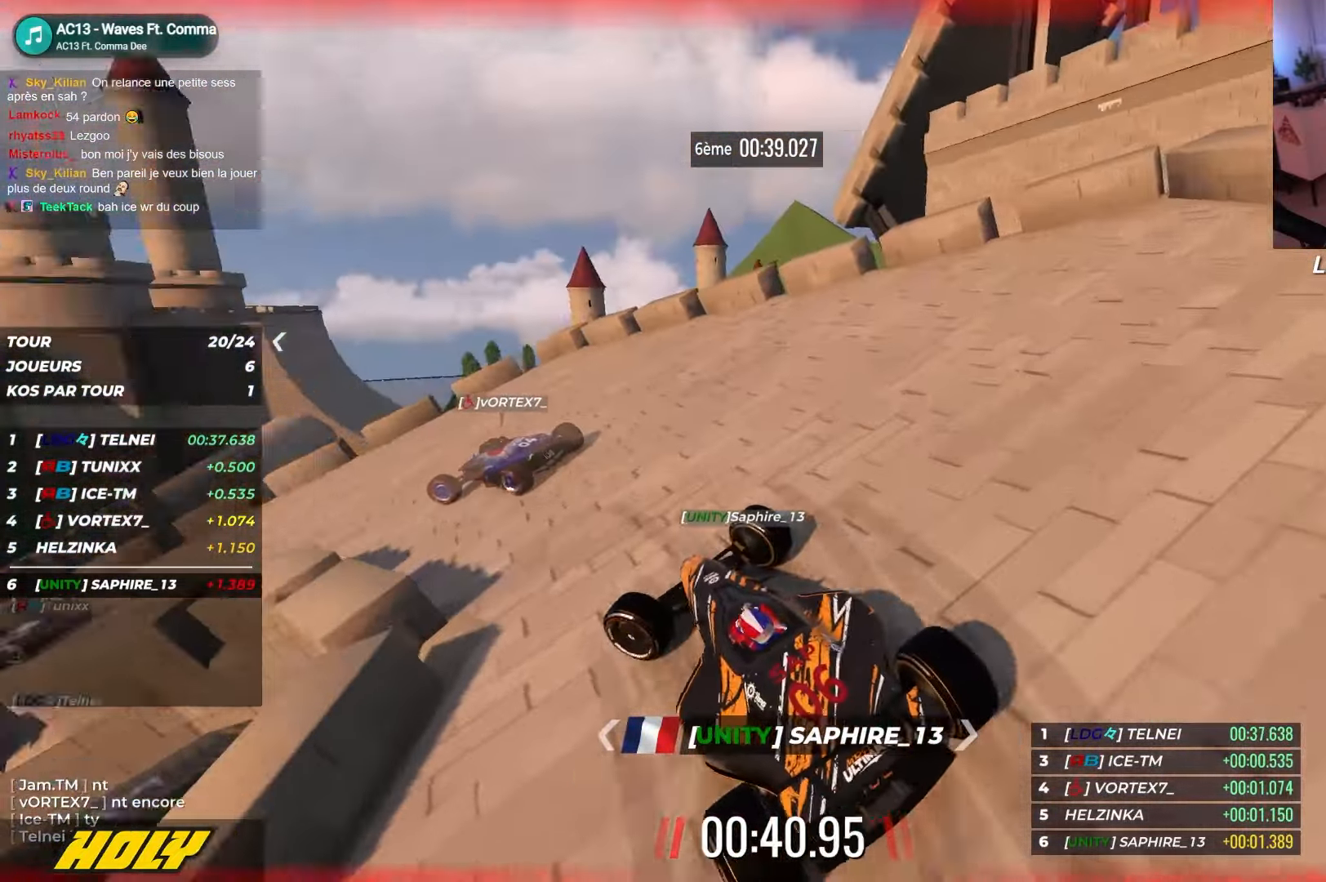
{"keys": ["left", "up"], "events": []}
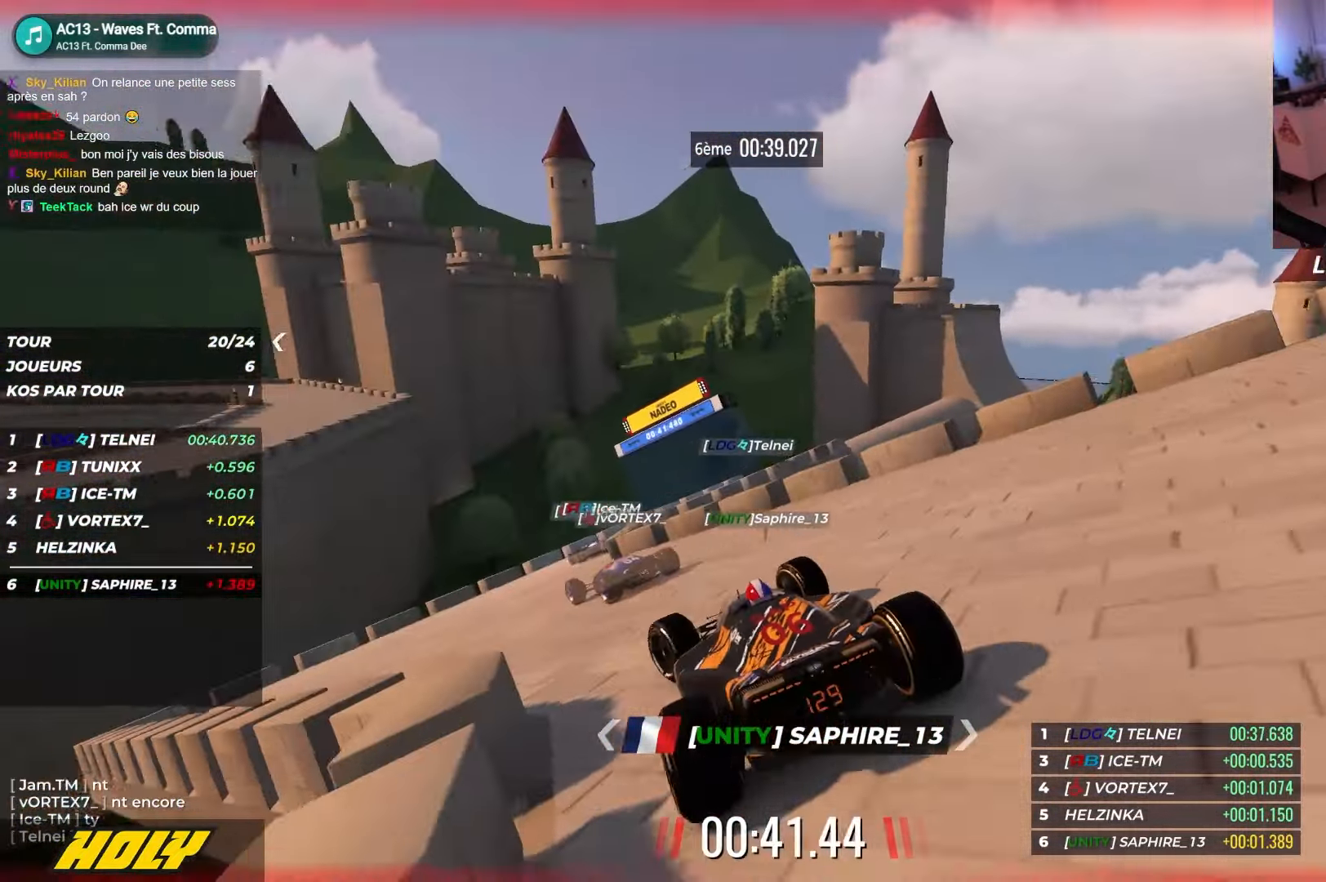
{"keys": ["right", "up"], "events": [[100, "left", "up"], [217, "right", "down"], [267, "down", "down"], [350, "up", "up"], [434, "down", "up"], [450, "up", "down"]]}
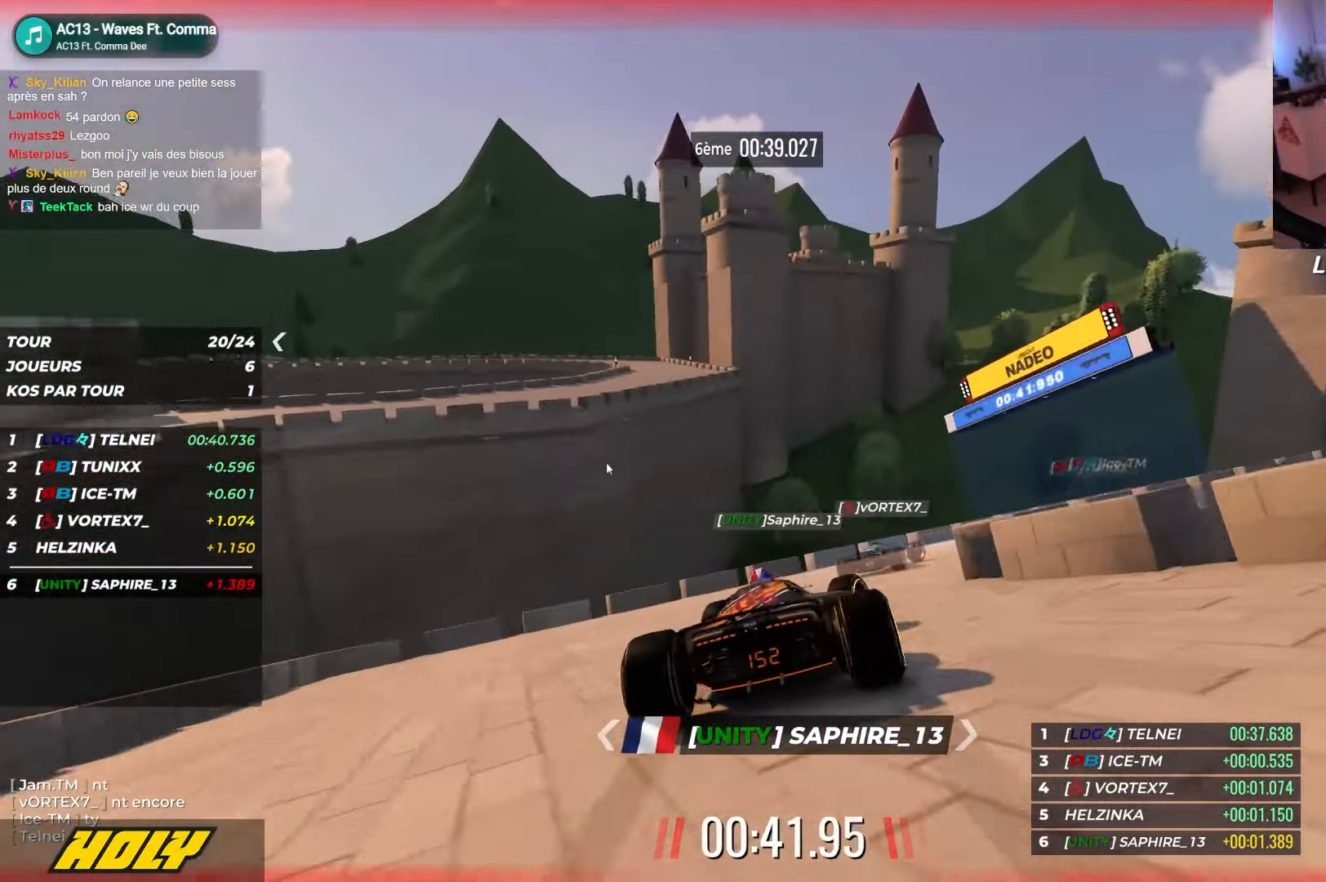
{"keys": ["right", "up"], "events": [[200, "up", "up"], [217, "up", "down"]]}
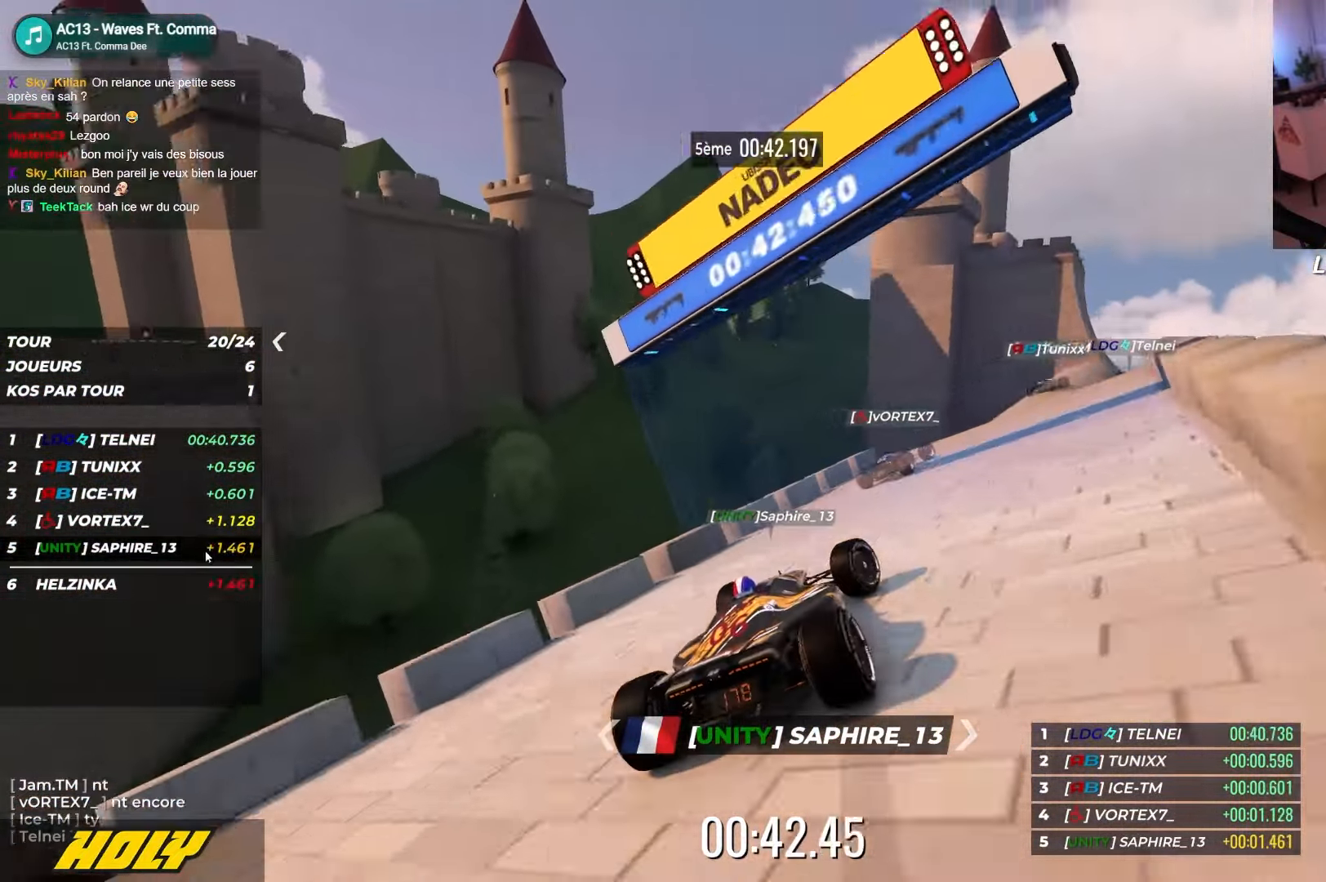
{"keys": ["right", "up"], "events": [[167, "right", "up"], [434, "right", "down"]]}
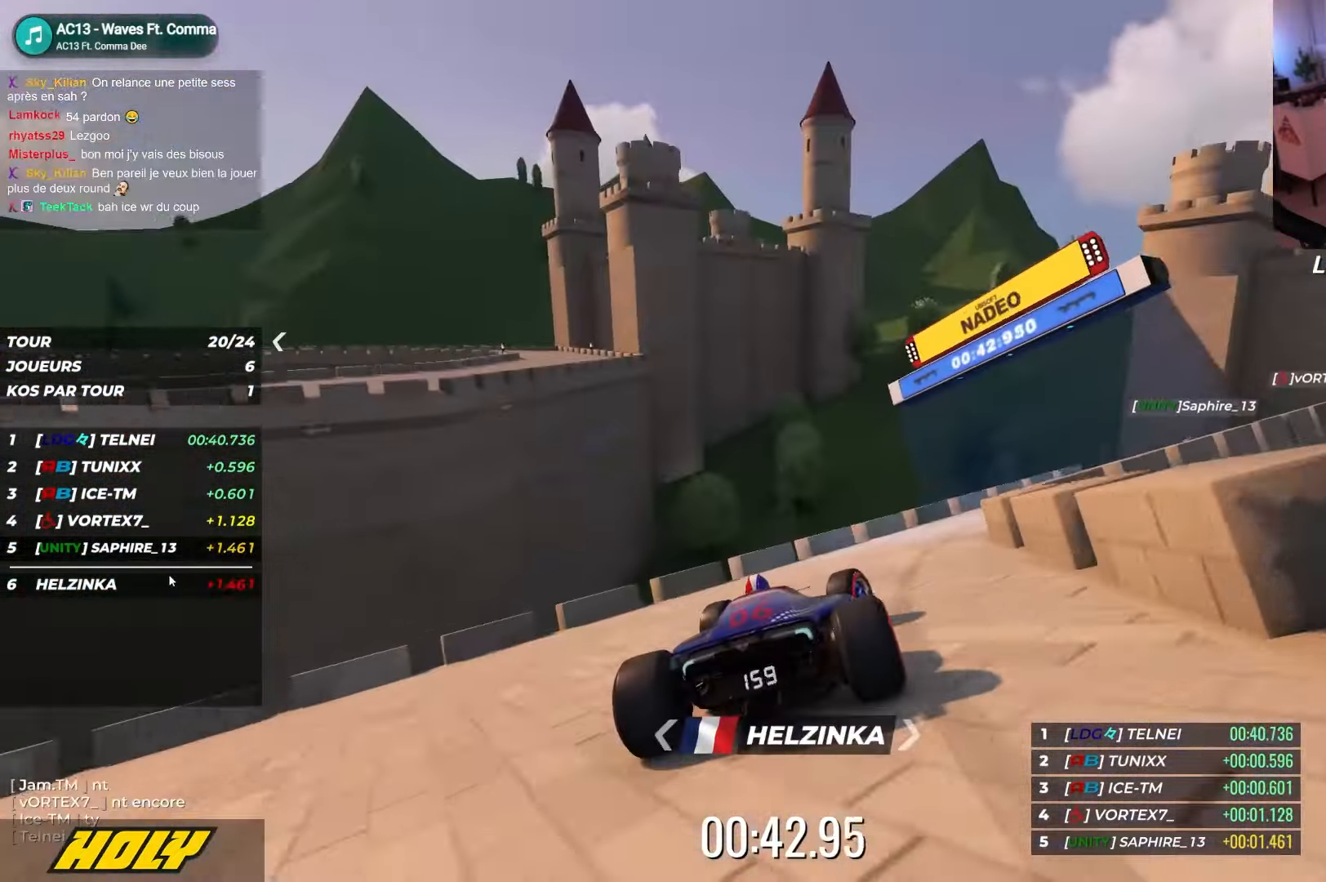
{"keys": ["right", "up"], "events": []}
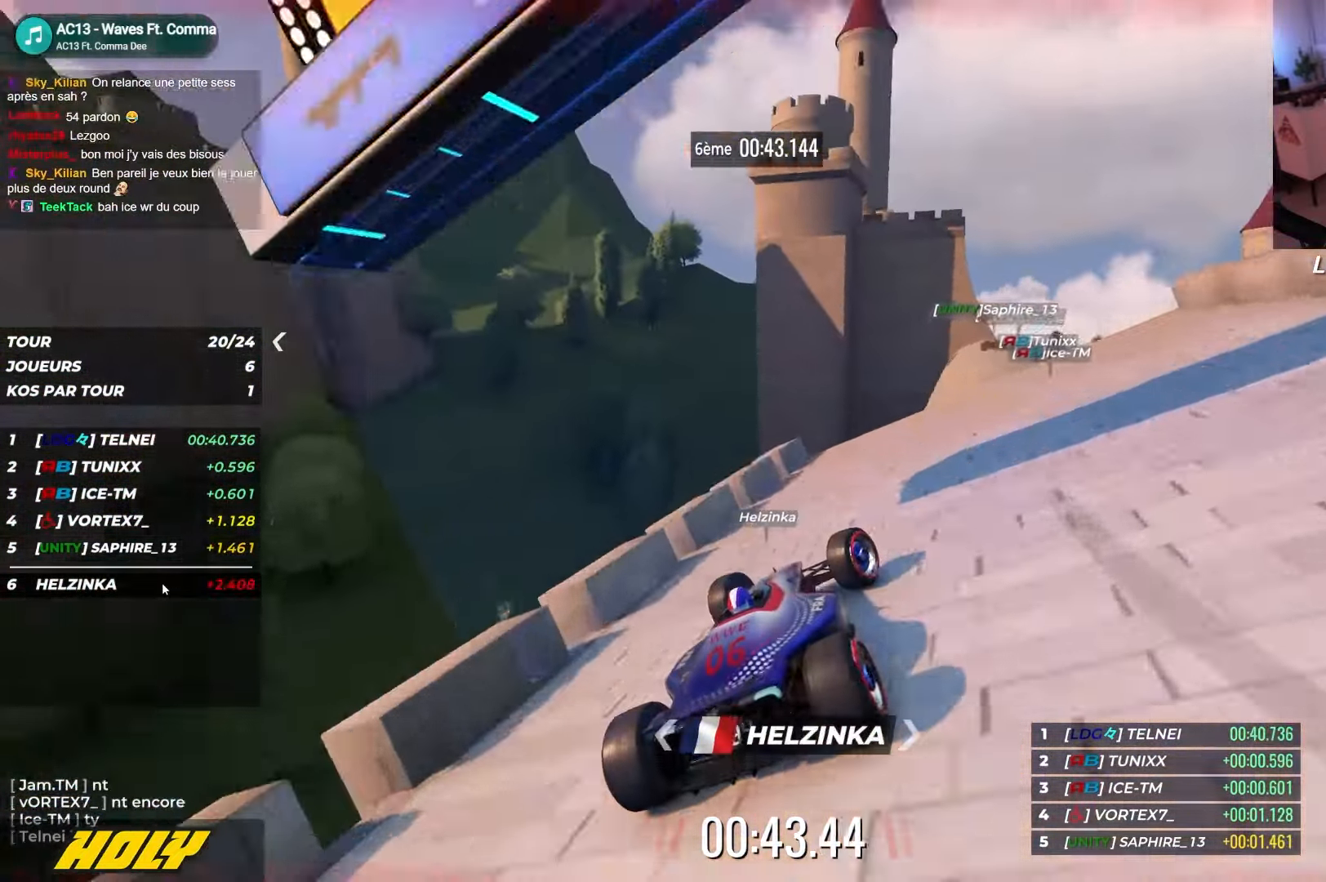
{"keys": ["left", "up"], "events": [[200, "right", "up"], [300, "left", "down"]]}
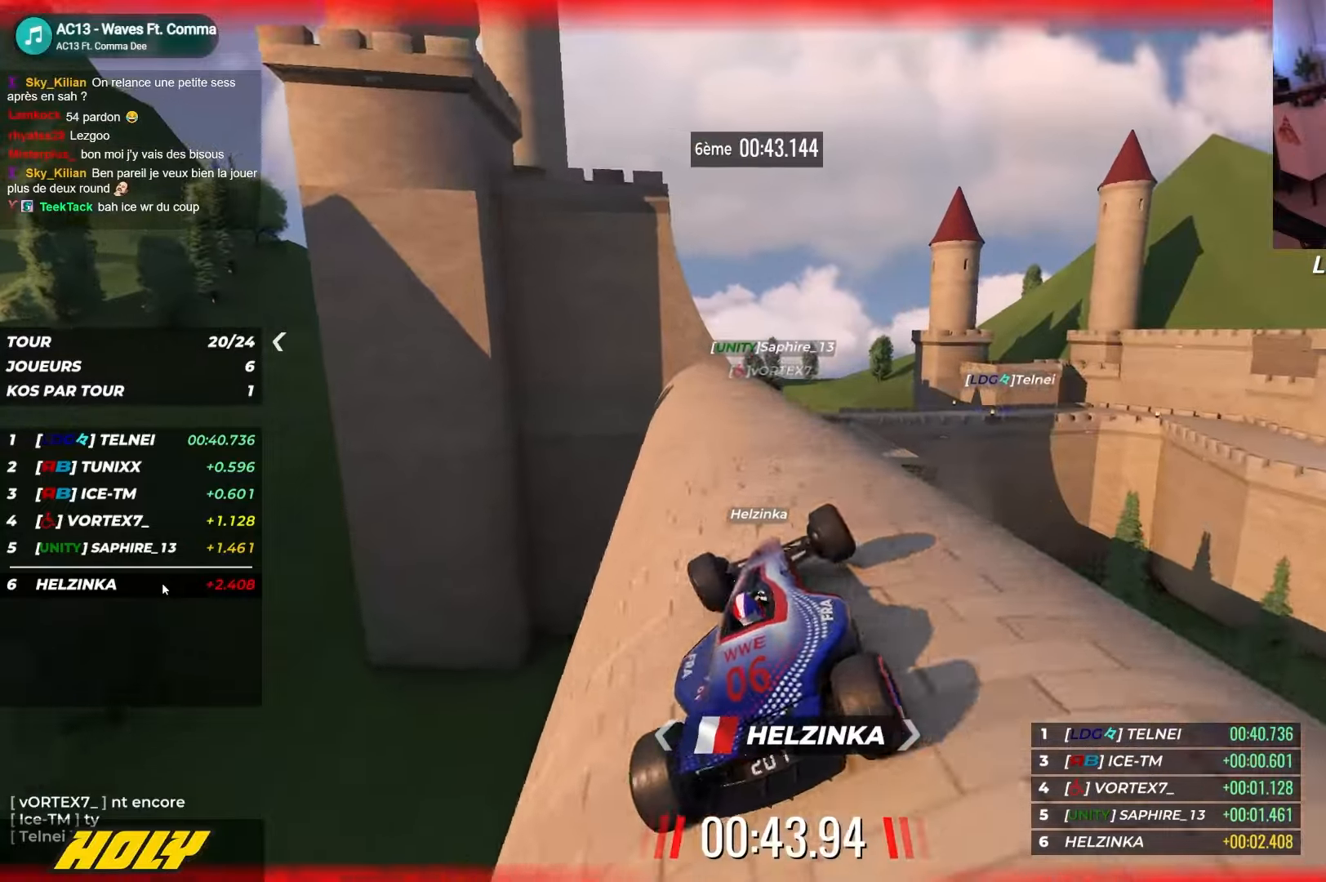
{"keys": ["right", "up"], "events": [[17, "left", "up"], [284, "right", "down"]]}
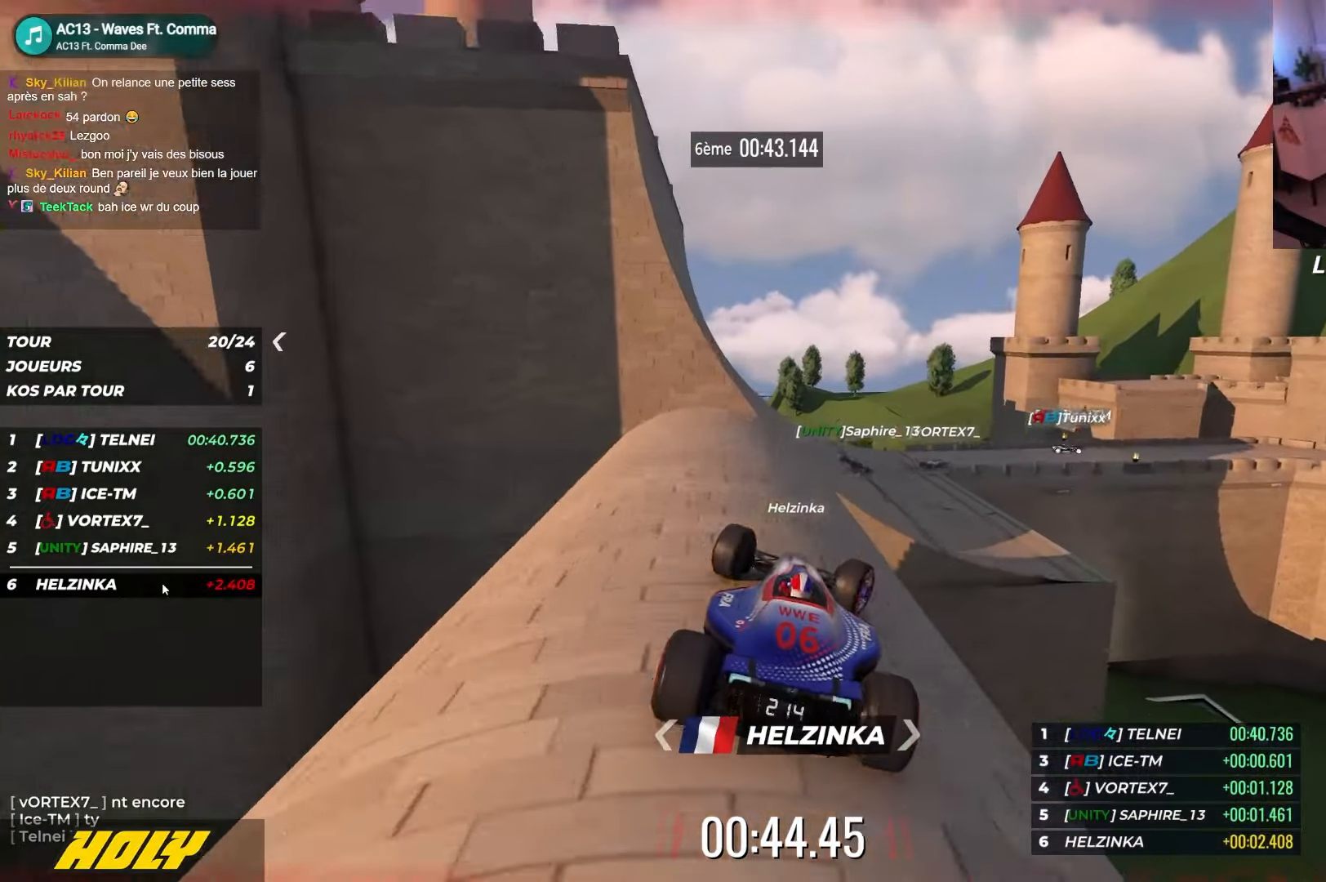
{"keys": ["right", "up"], "events": []}
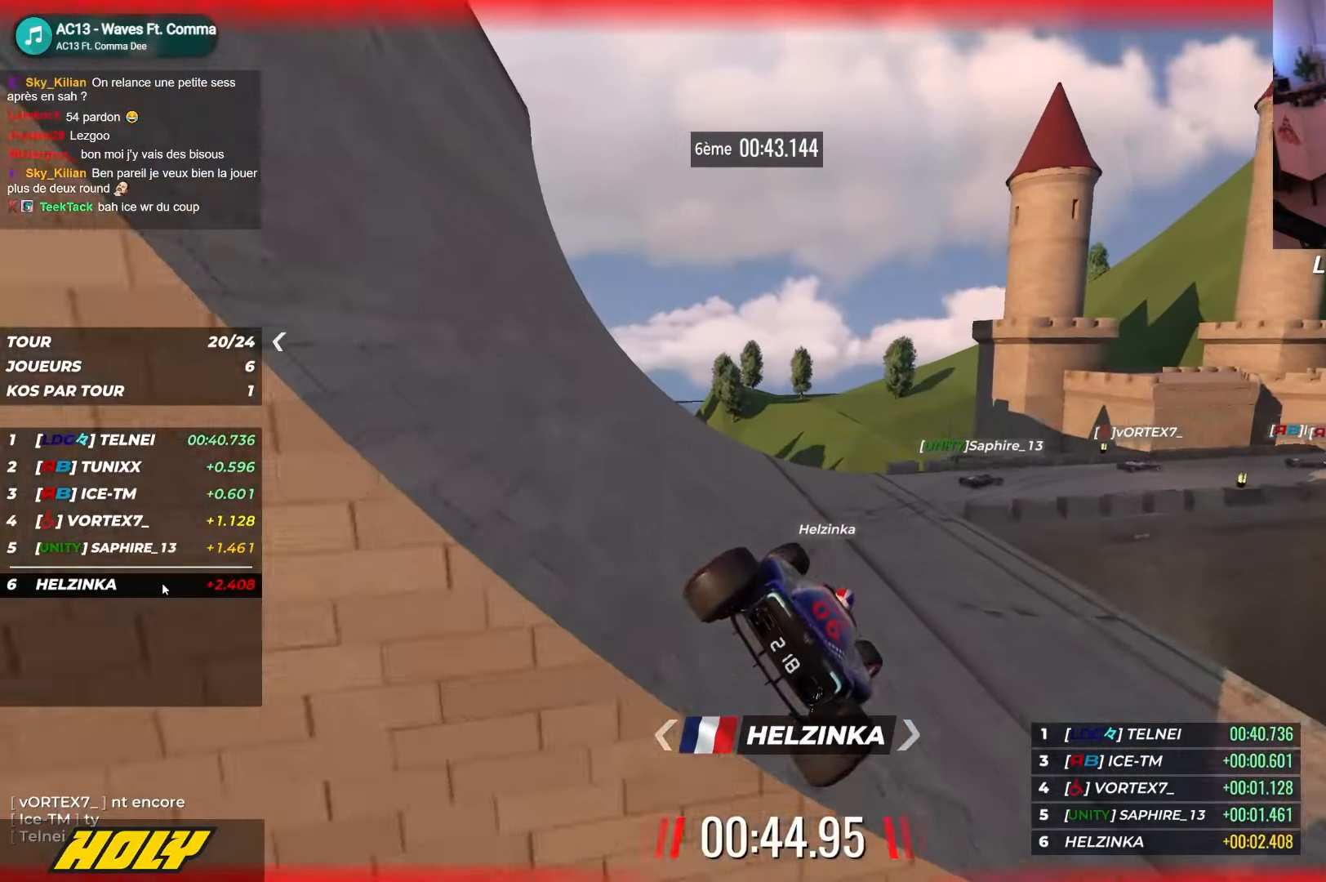
{"keys": ["right"], "events": [[417, "up", "up"]]}
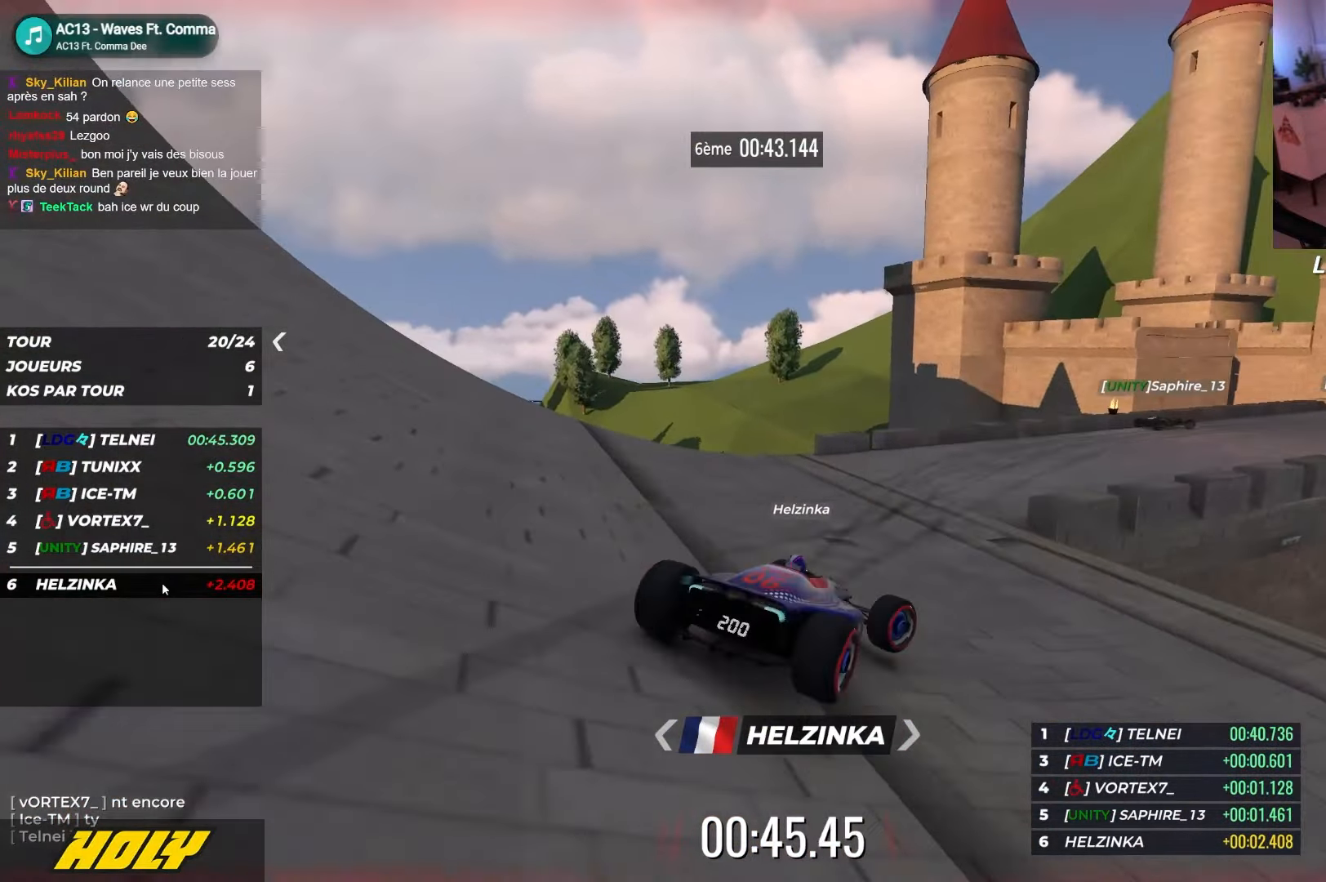
{"keys": ["right", "up"], "events": [[34, "up", "down"]]}
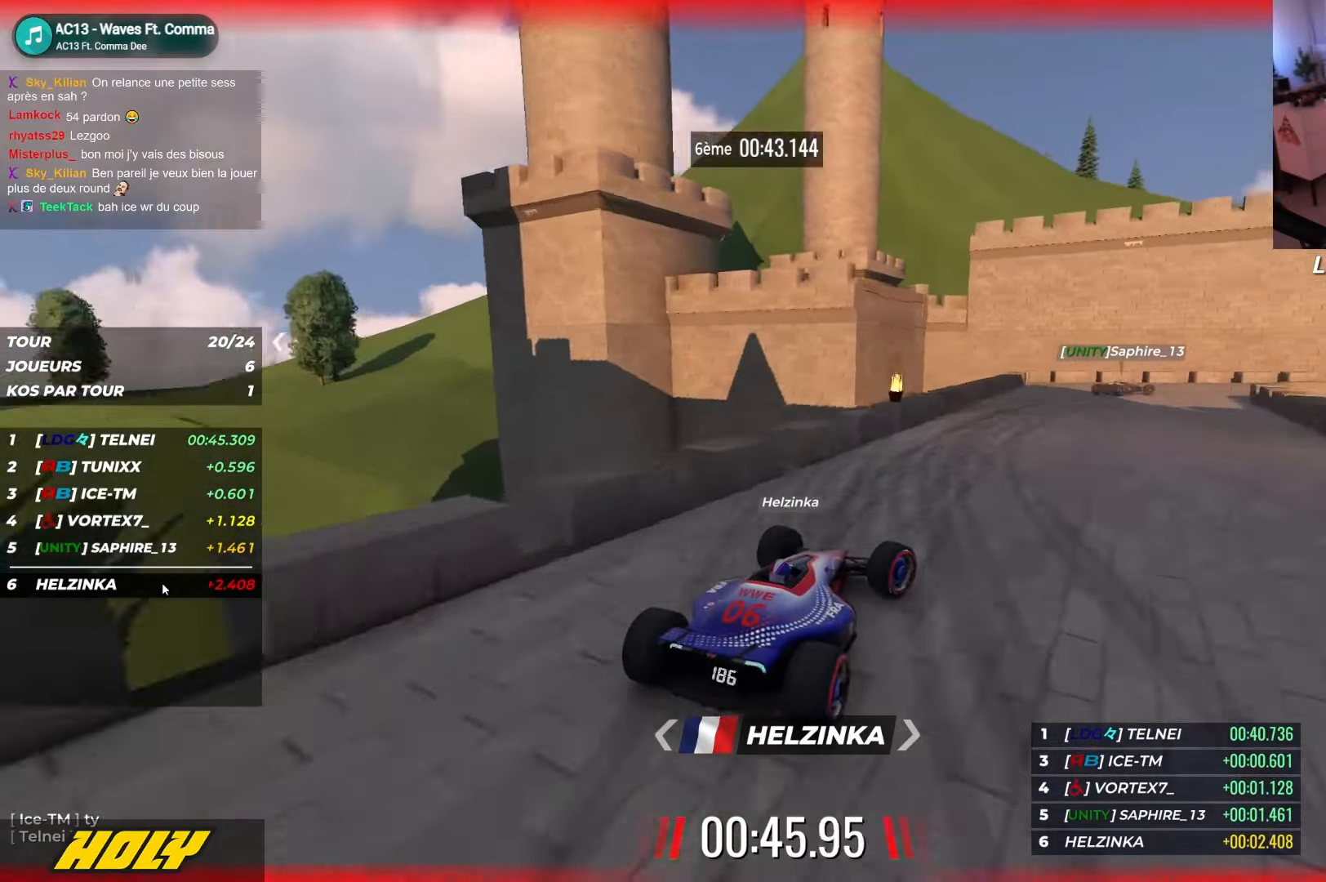
{"keys": ["down", "right", "up"], "events": [[34, "down", "down"], [150, "down", "up"], [217, "down", "down"]]}
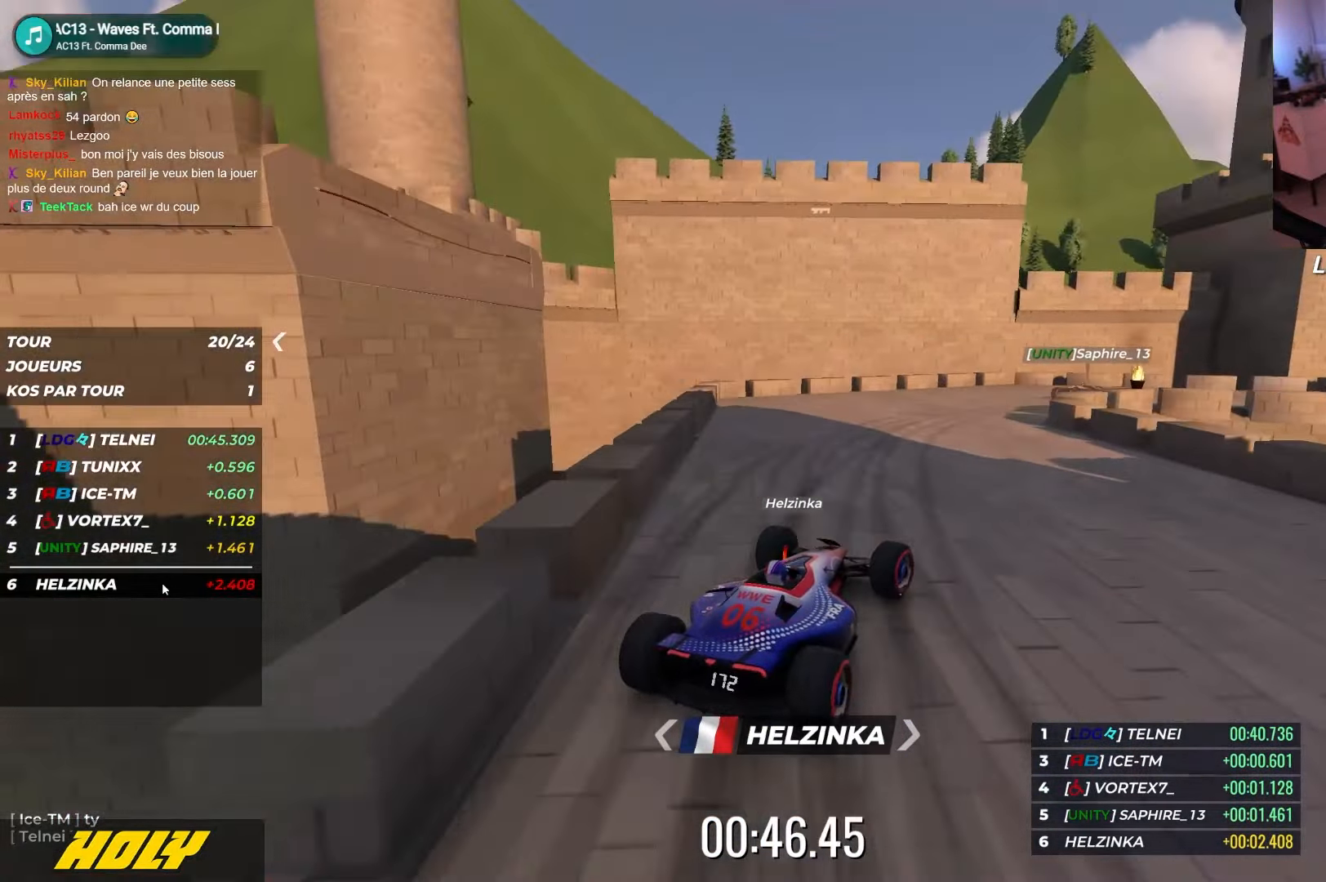
{"keys": ["right", "up"], "events": [[334, "down", "up"]]}
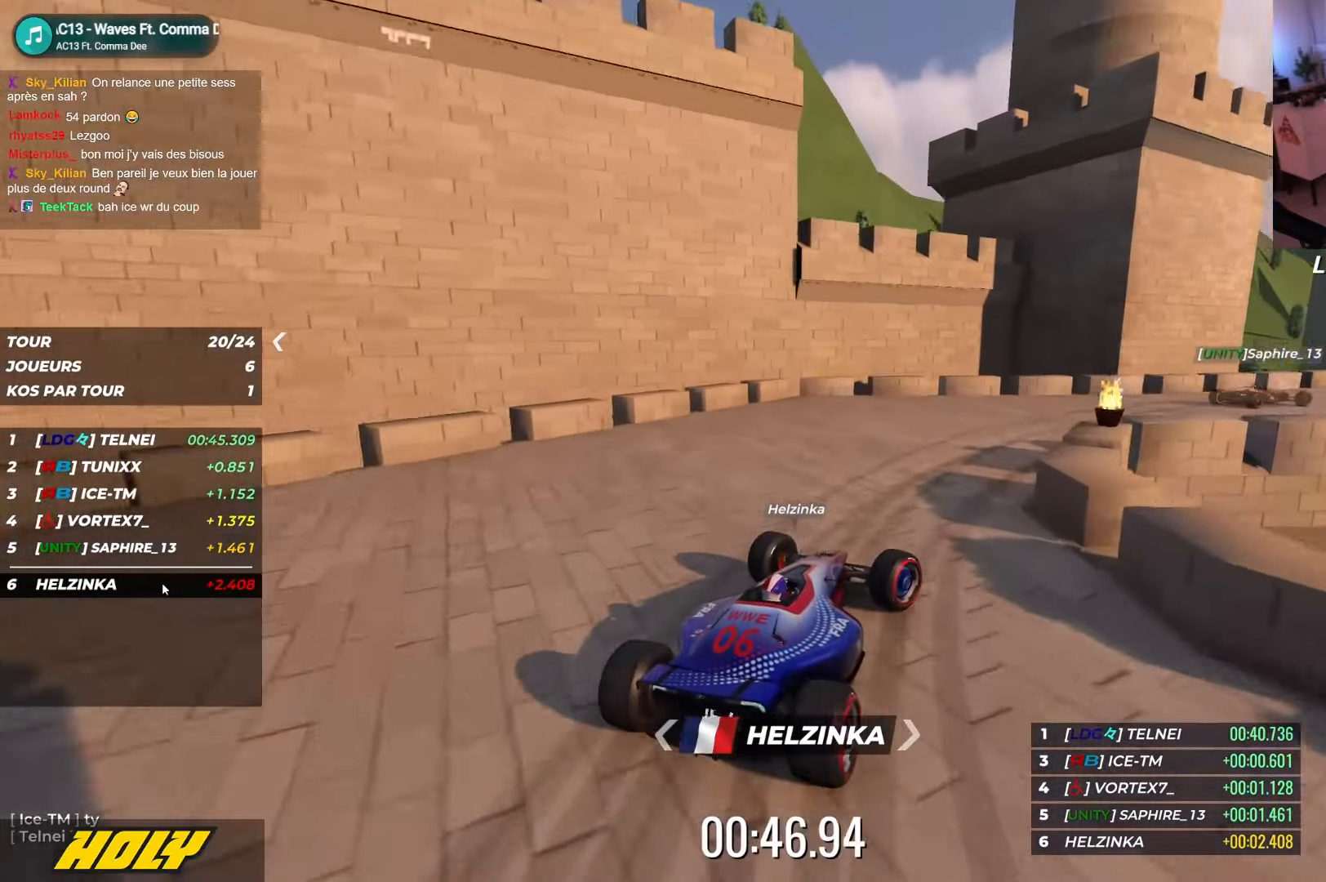
{"keys": ["right", "up"], "events": []}
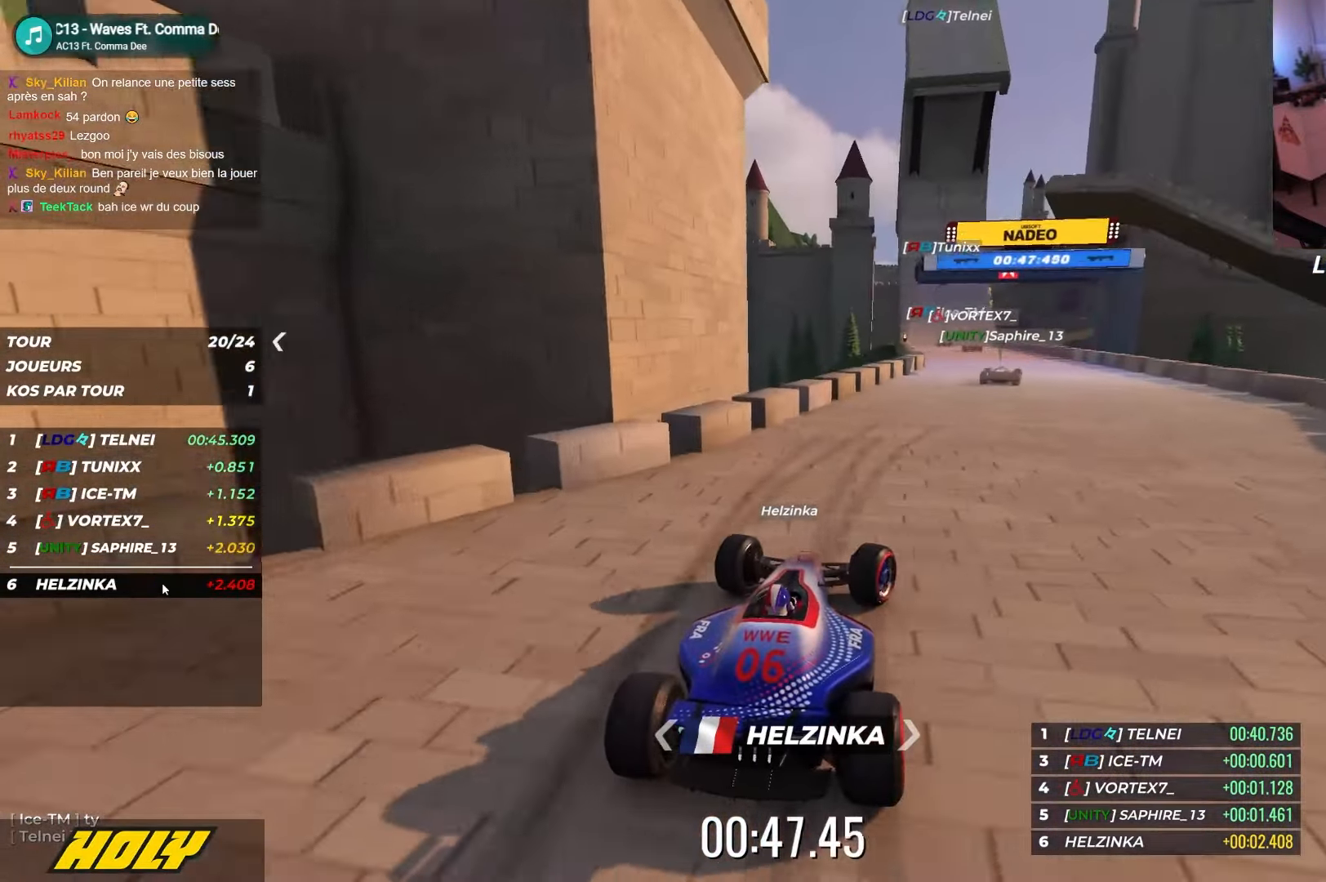
{"keys": ["up"], "events": [[67, "right", "up"]]}
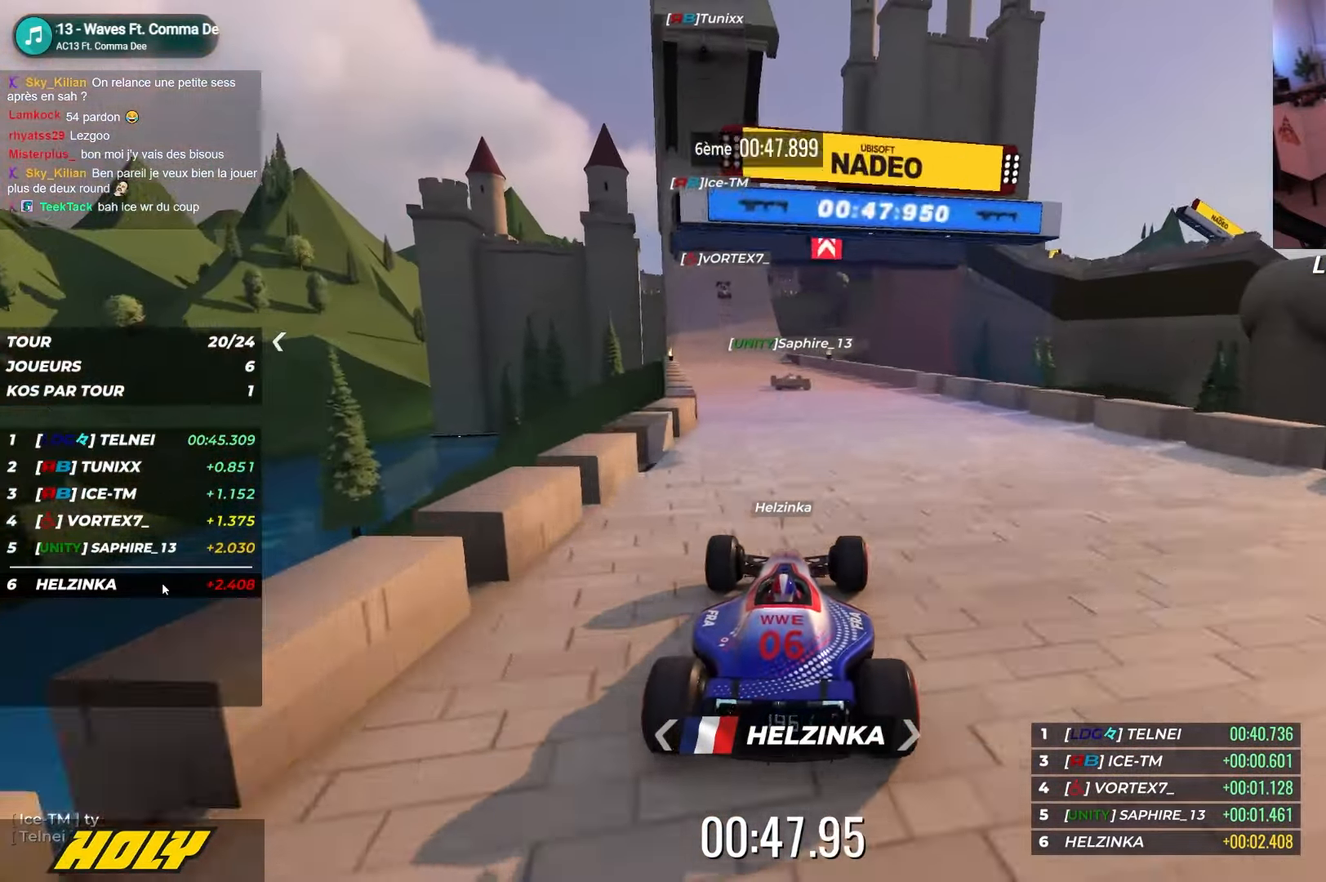
{"keys": ["left", "up"], "events": [[84, "left", "down"]]}
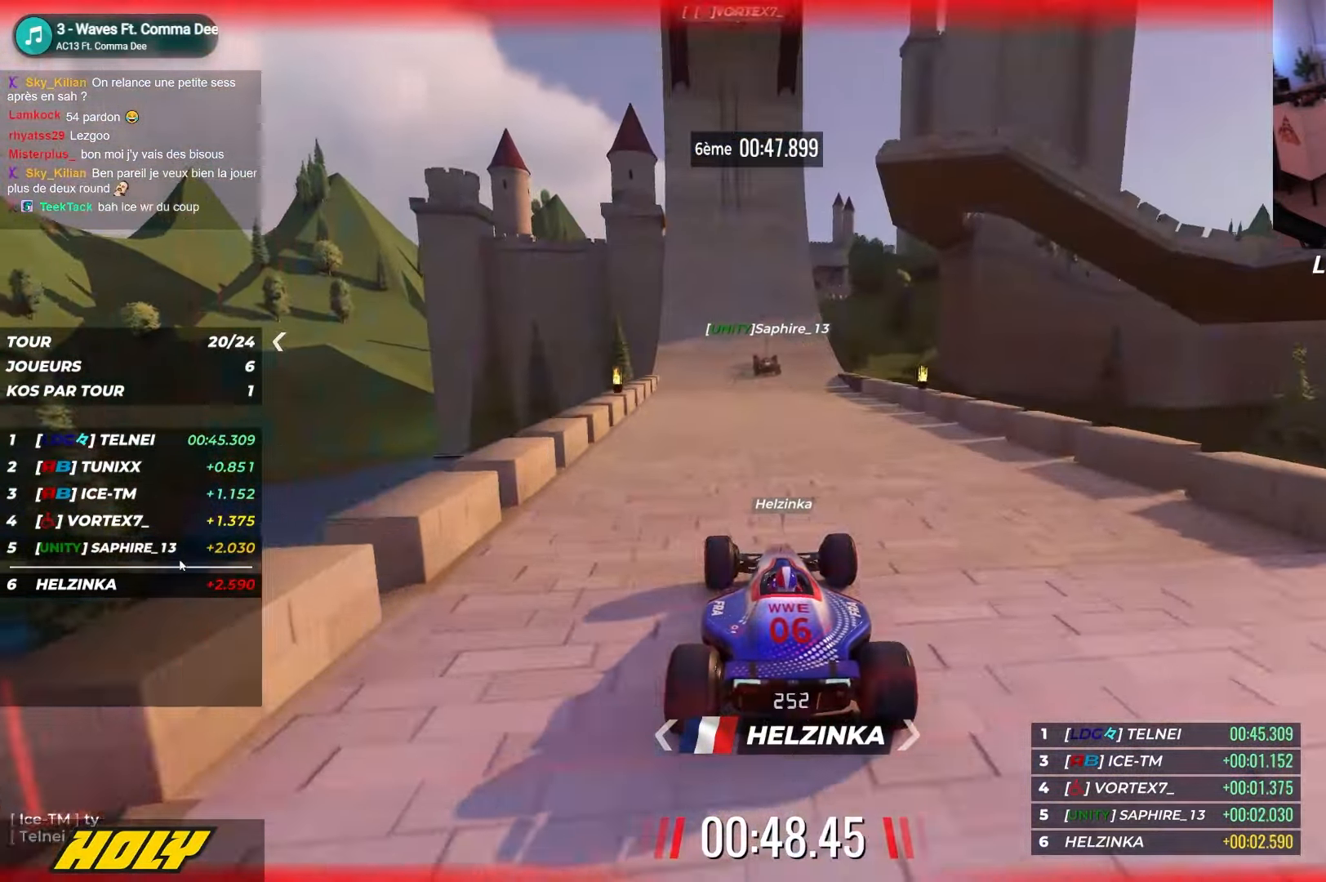
{"keys": ["up"], "events": [[17, "left", "up"]]}
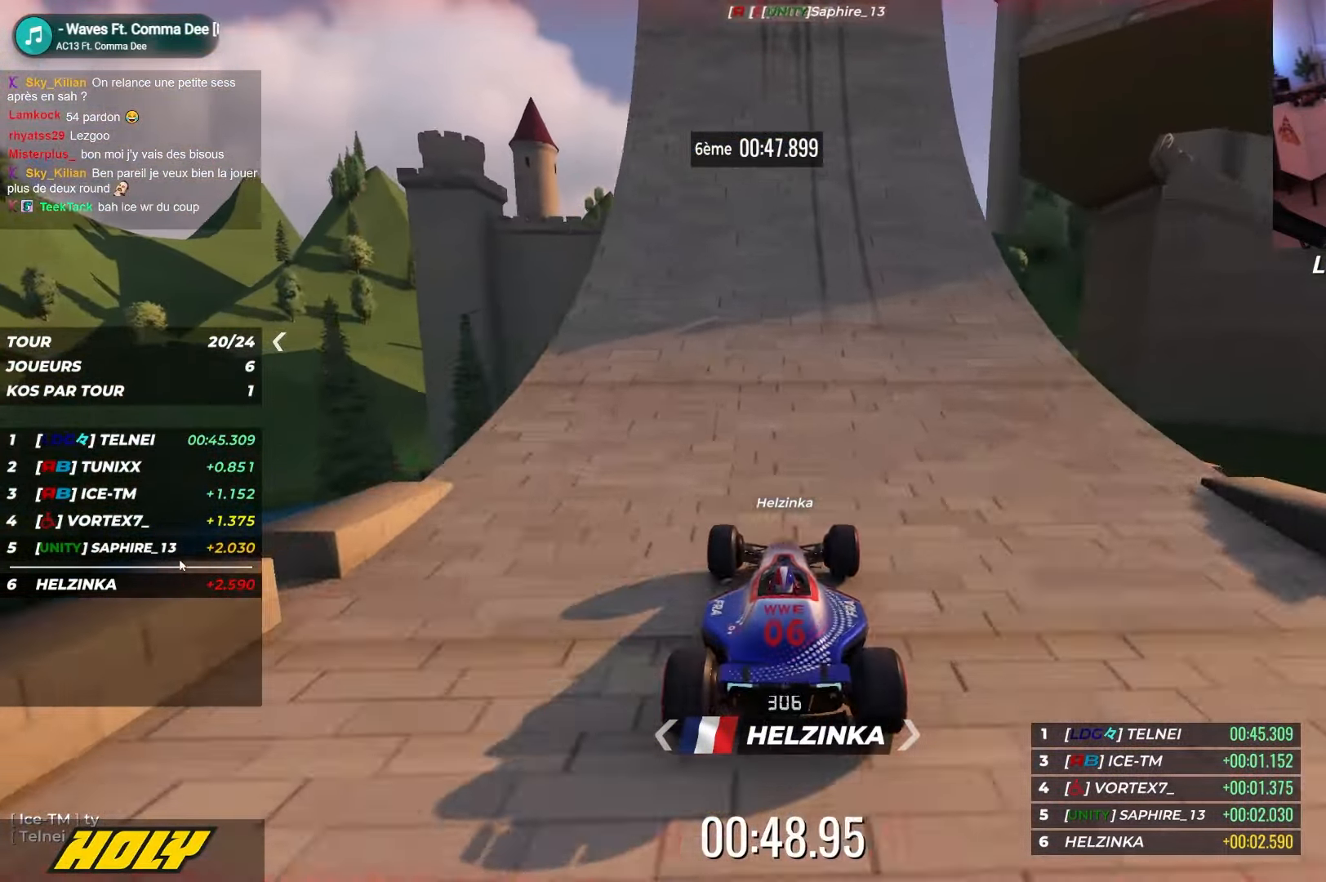
{"keys": ["up"], "events": [[84, "left", "down"], [134, "left", "up"], [367, "right", "down"], [434, "right", "up"]]}
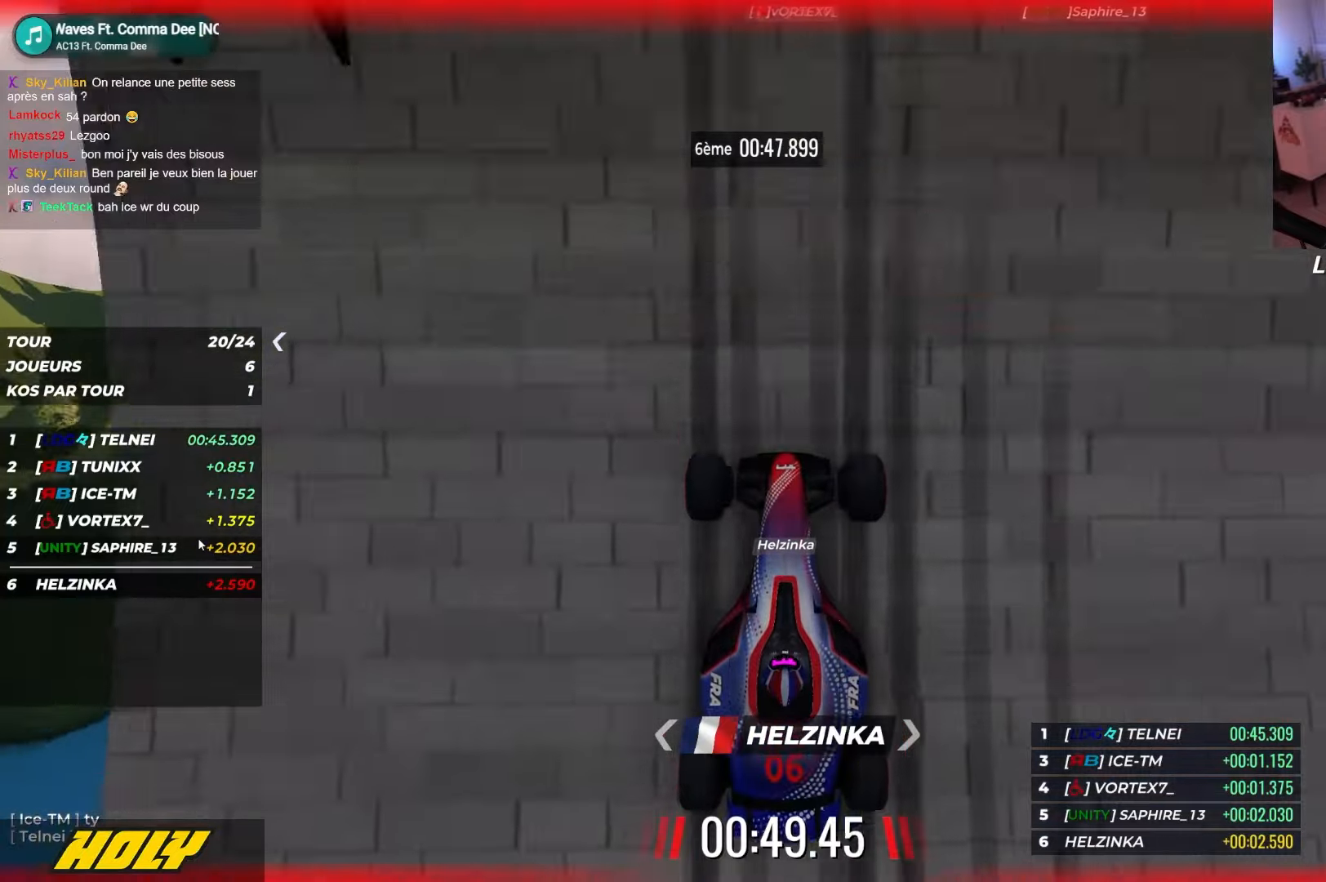
{"keys": ["up"]}
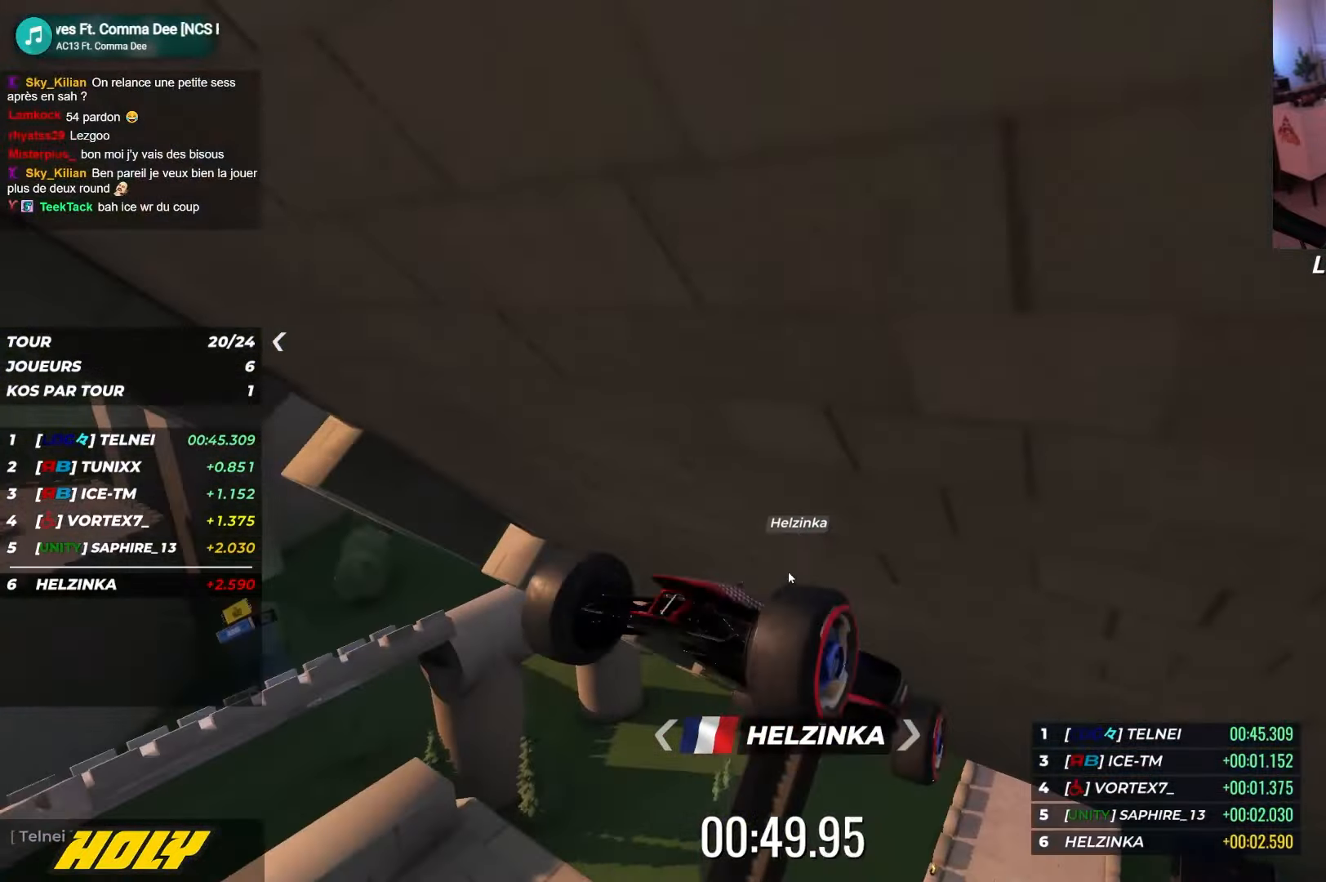
{"keys": ["up"], "events": [[250, "up", "up"], [267, "up", "down"]]}